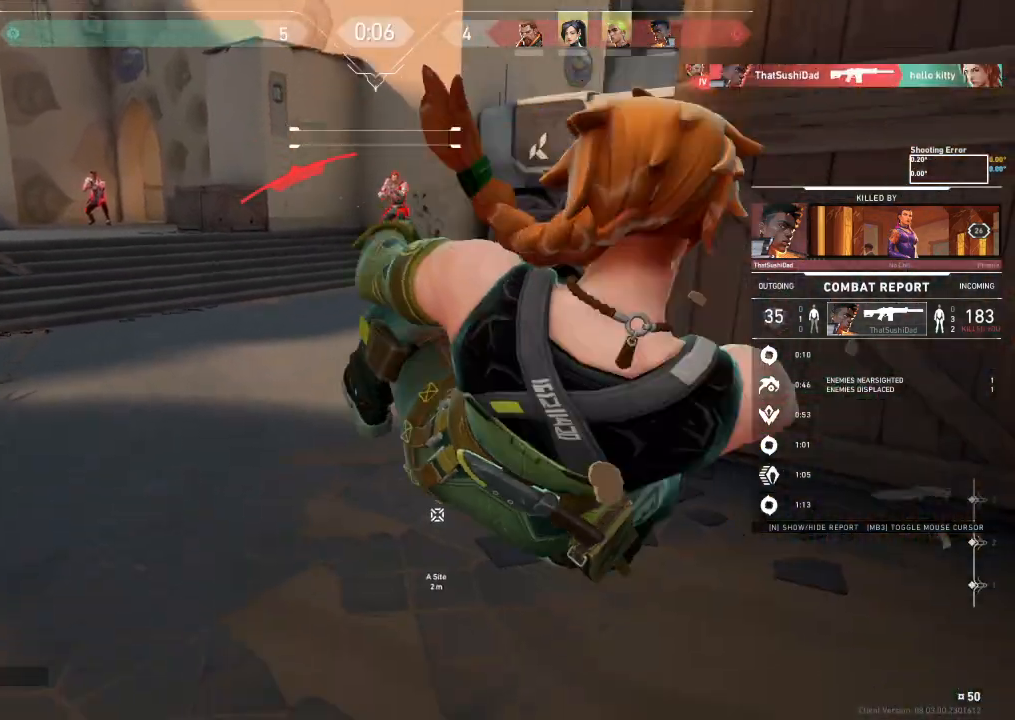
Gameplay with keyboard; each line is a JSON object with the keys held at the frame after it. "events" lists presses ("down") and releases ("up") of "a", "ctrl", "d", "e", "f", "q", "r", "s", "shift", "space", "tab" and "w" between this image and that frame as [ms after this image, input, new state], when the widget could be followed in between. No other keys are recorded. Mouse input is not recorded.
{"keys": ["tab"], "events": [[350, "tab", "down"]]}
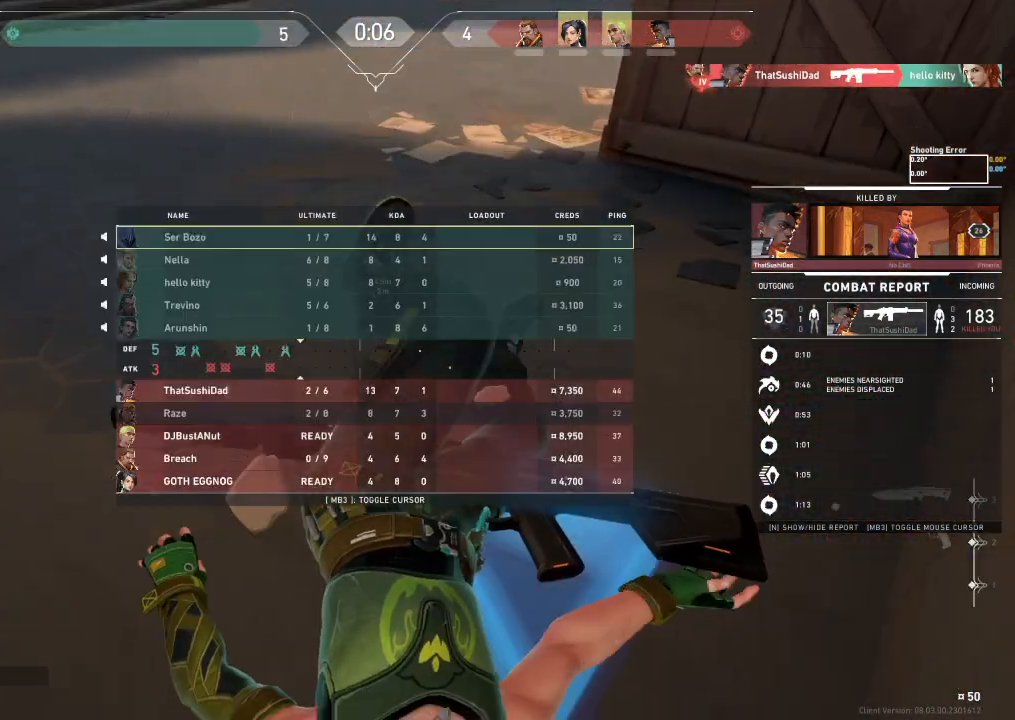
{"keys": [], "events": [[500, "tab", "up"]]}
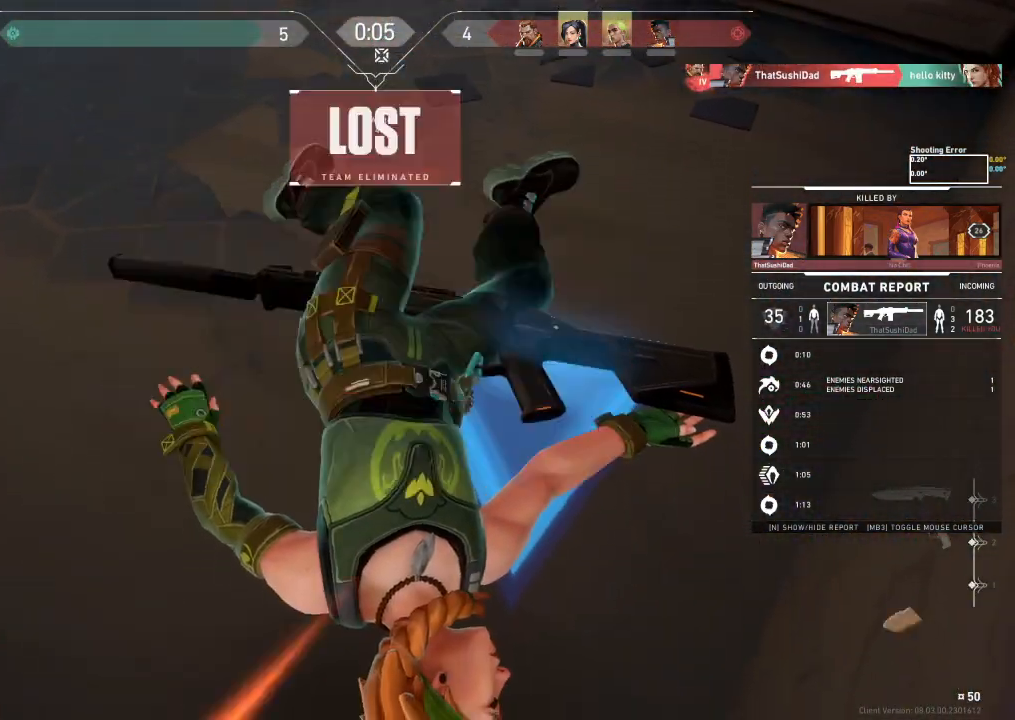
{"keys": [], "events": []}
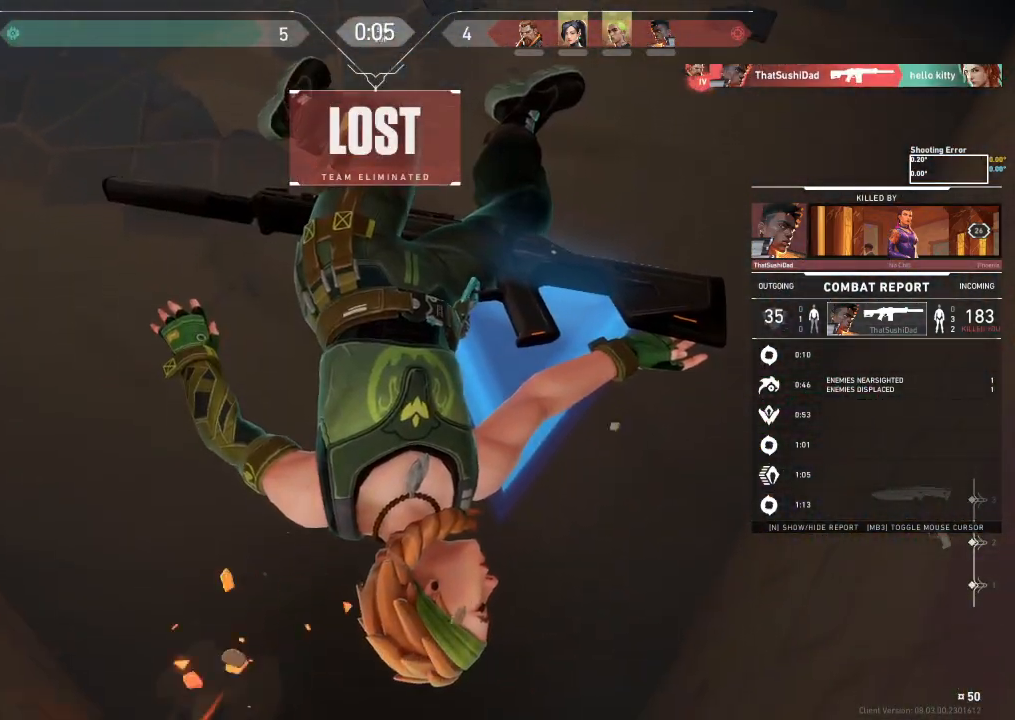
{"keys": [], "events": []}
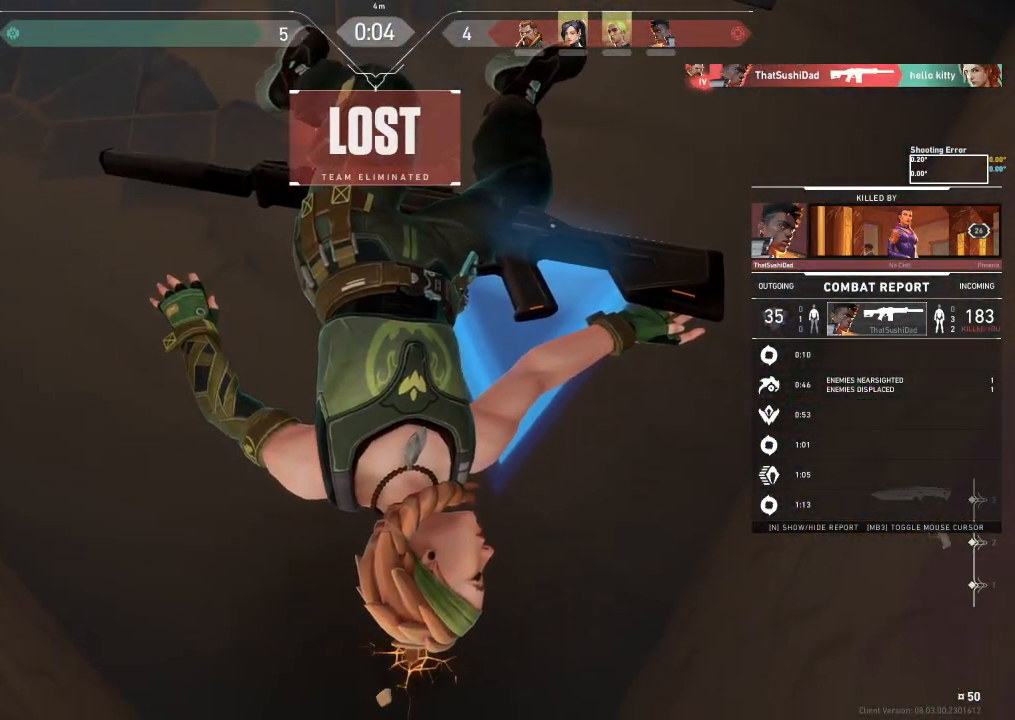
{"keys": [], "events": []}
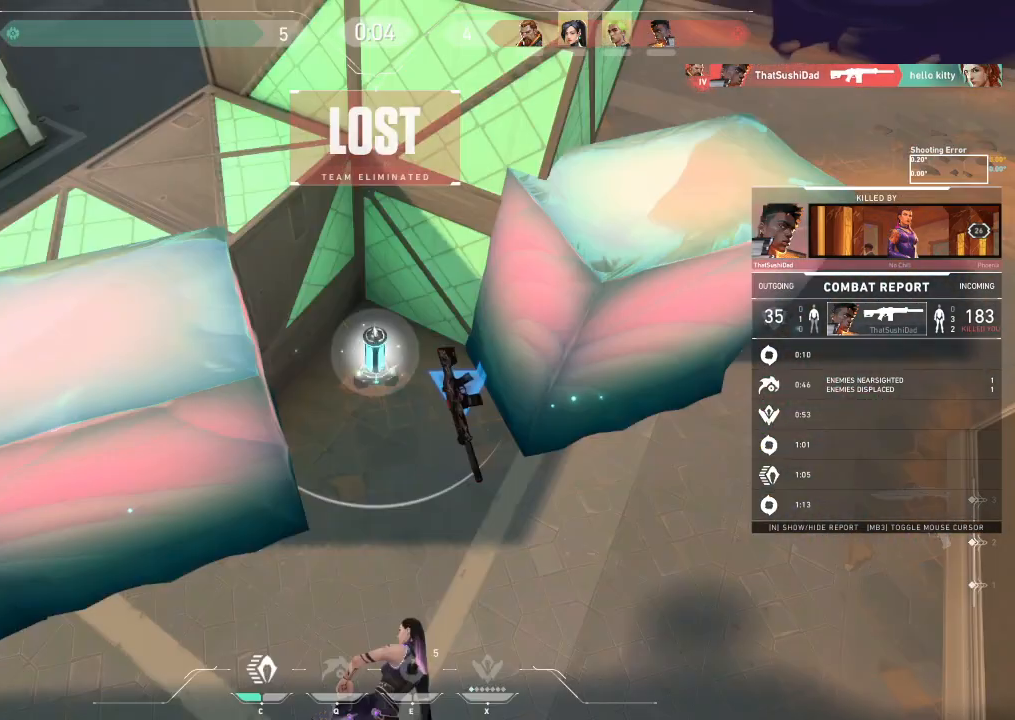
{"keys": [], "events": []}
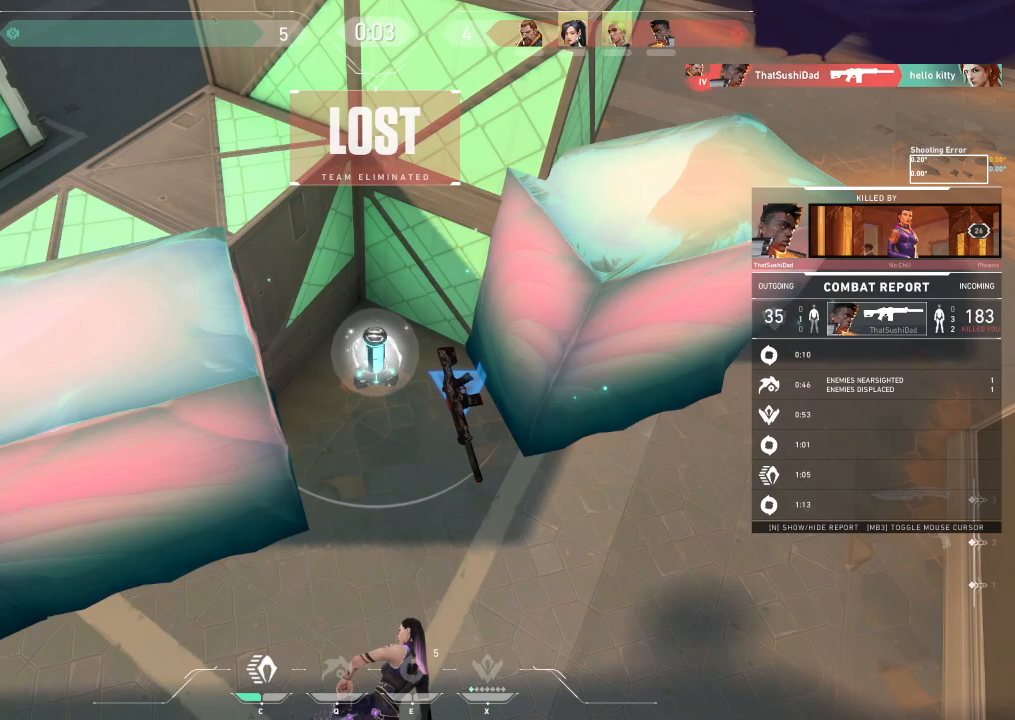
{"keys": [], "events": []}
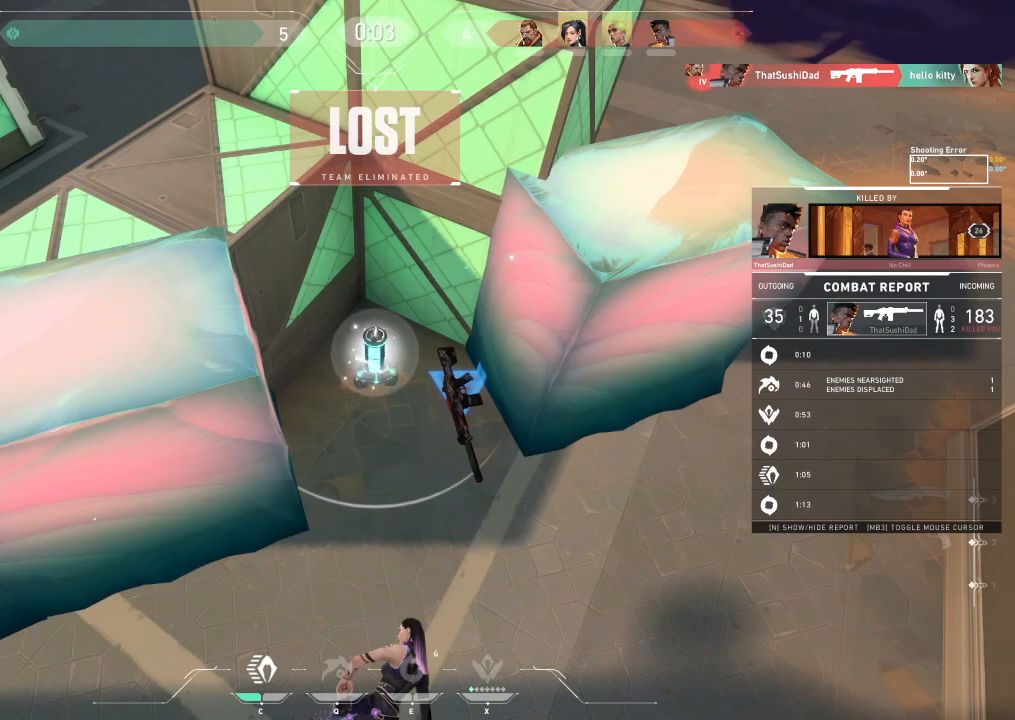
{"keys": [], "events": []}
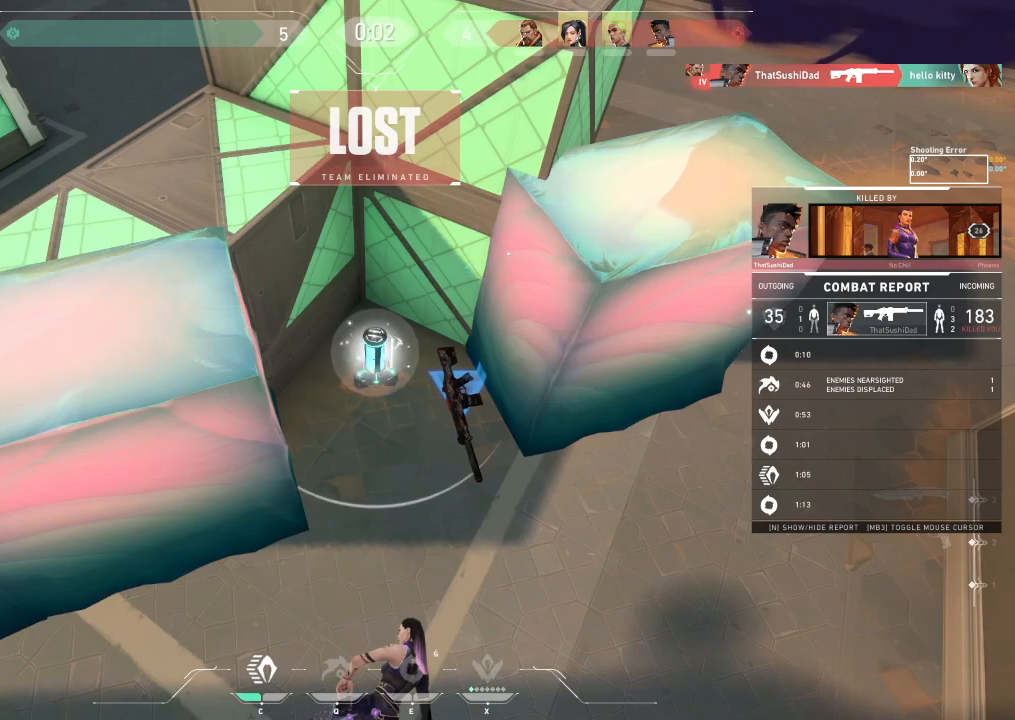
{"keys": [], "events": []}
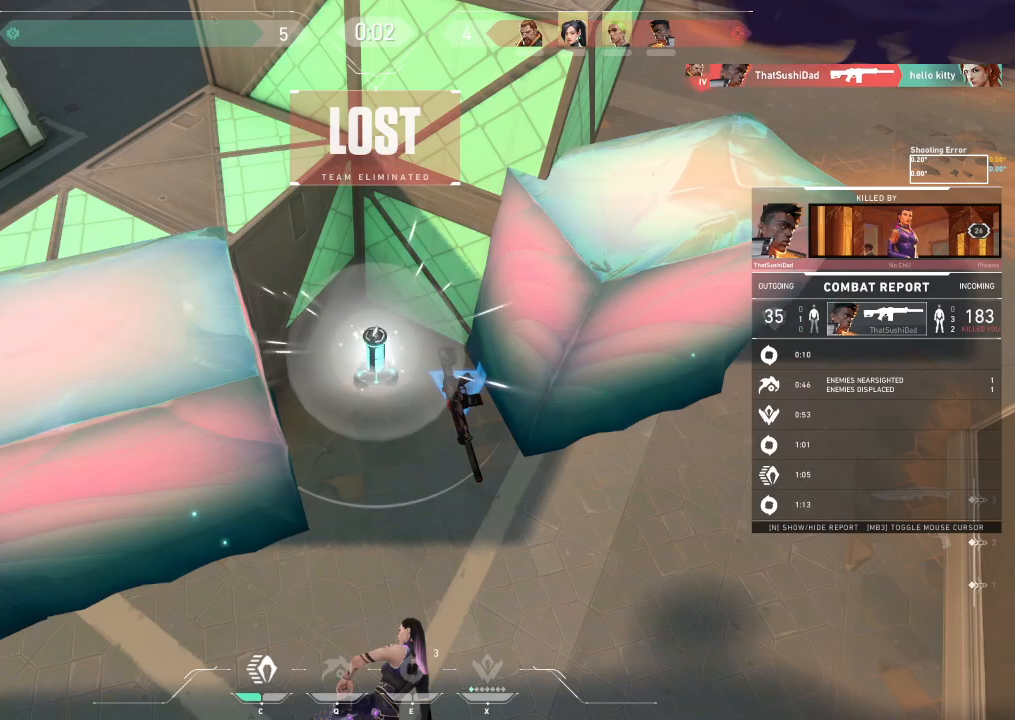
{"keys": ["tab"], "events": [[100, "tab", "down"]]}
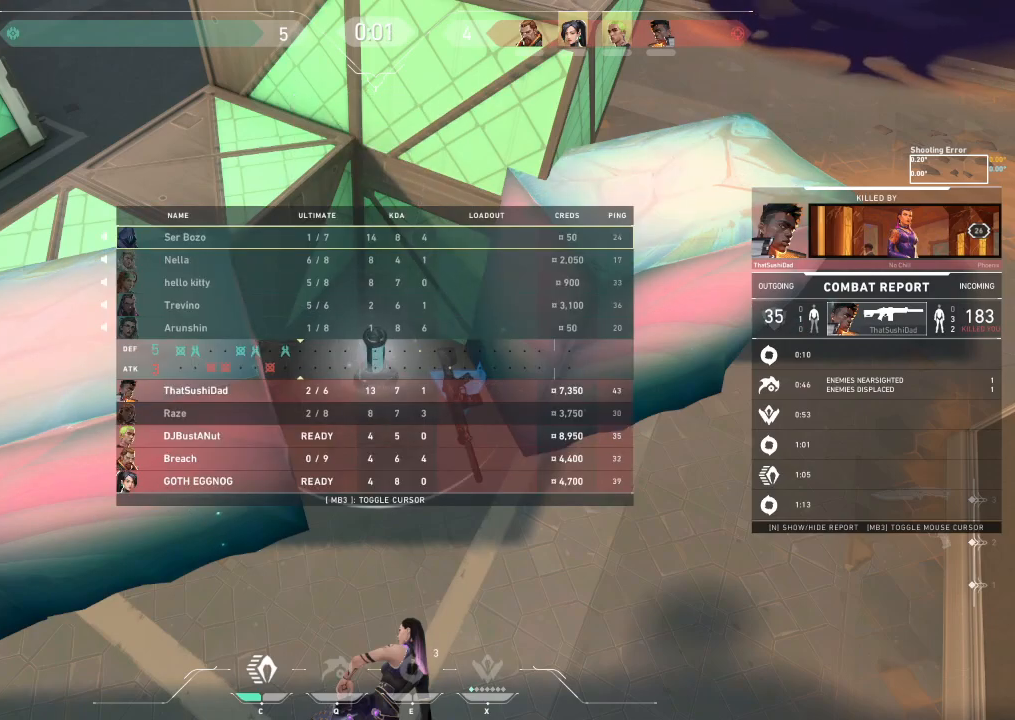
{"keys": [], "events": [[467, "tab", "up"]]}
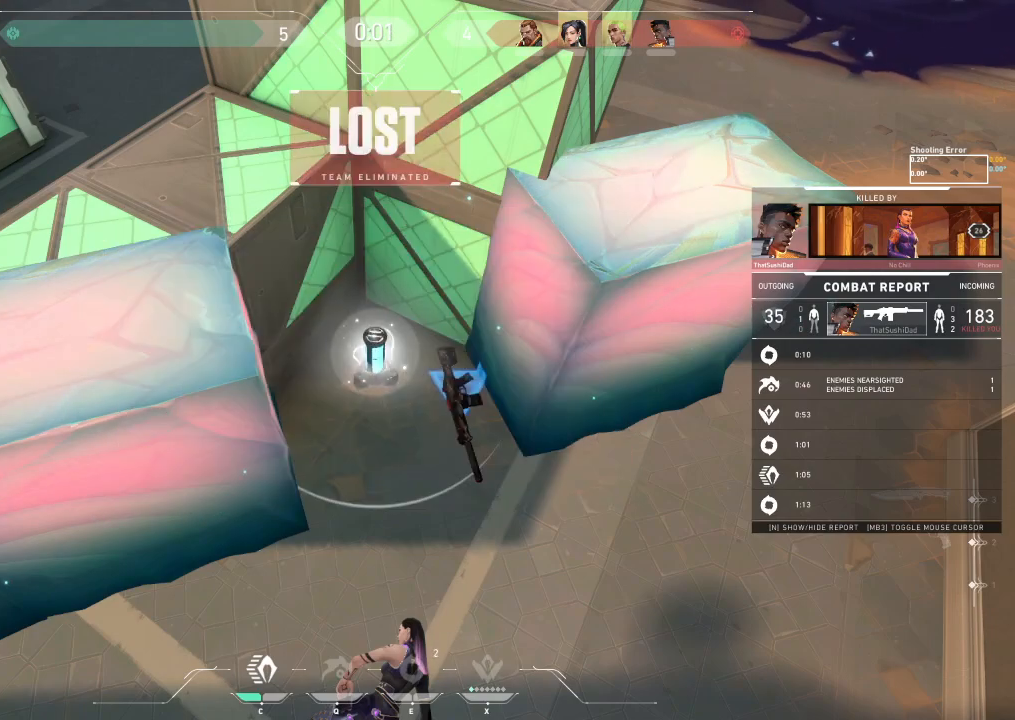
{"keys": ["tab"], "events": [[250, "tab", "down"]]}
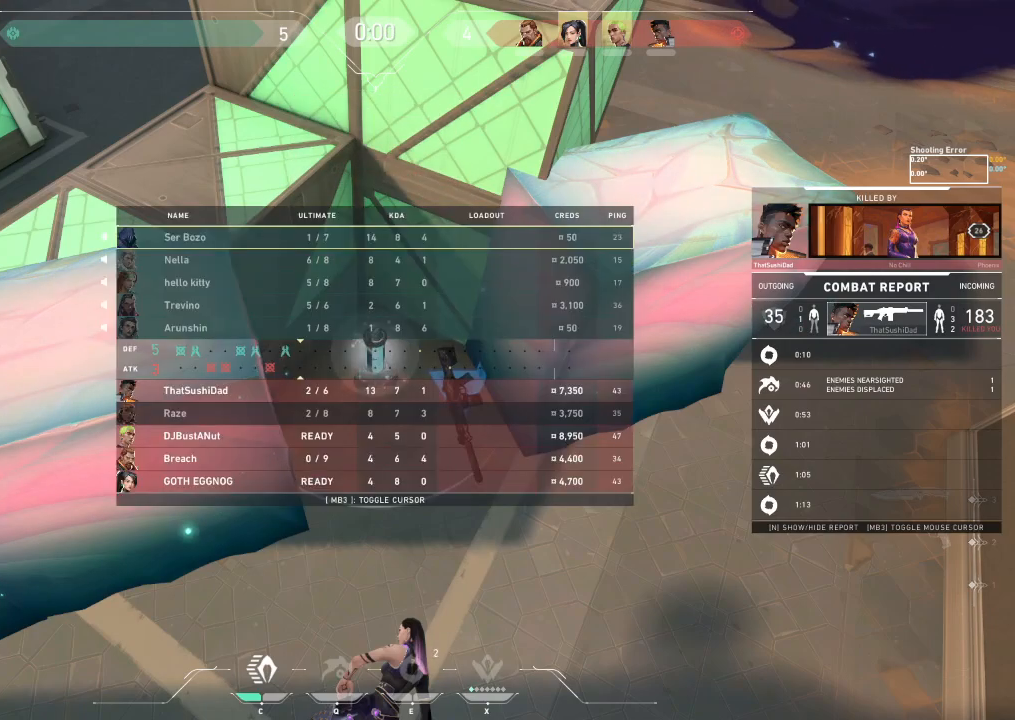
{"keys": ["tab"], "events": []}
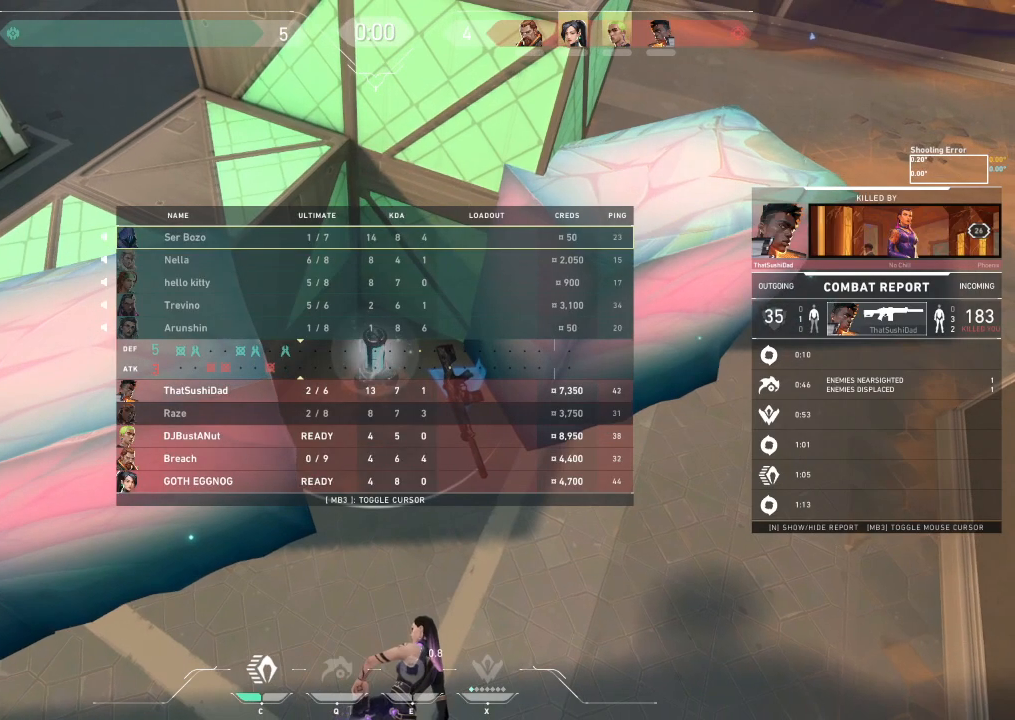
{"keys": ["tab"], "events": []}
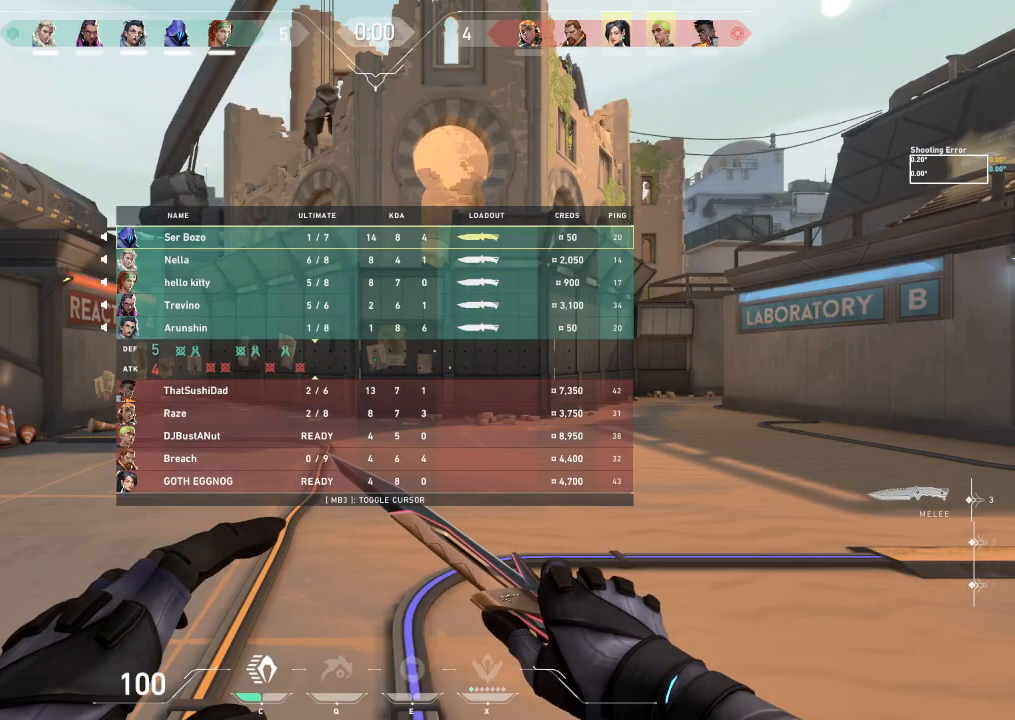
{"keys": [], "events": [[250, "tab", "up"]]}
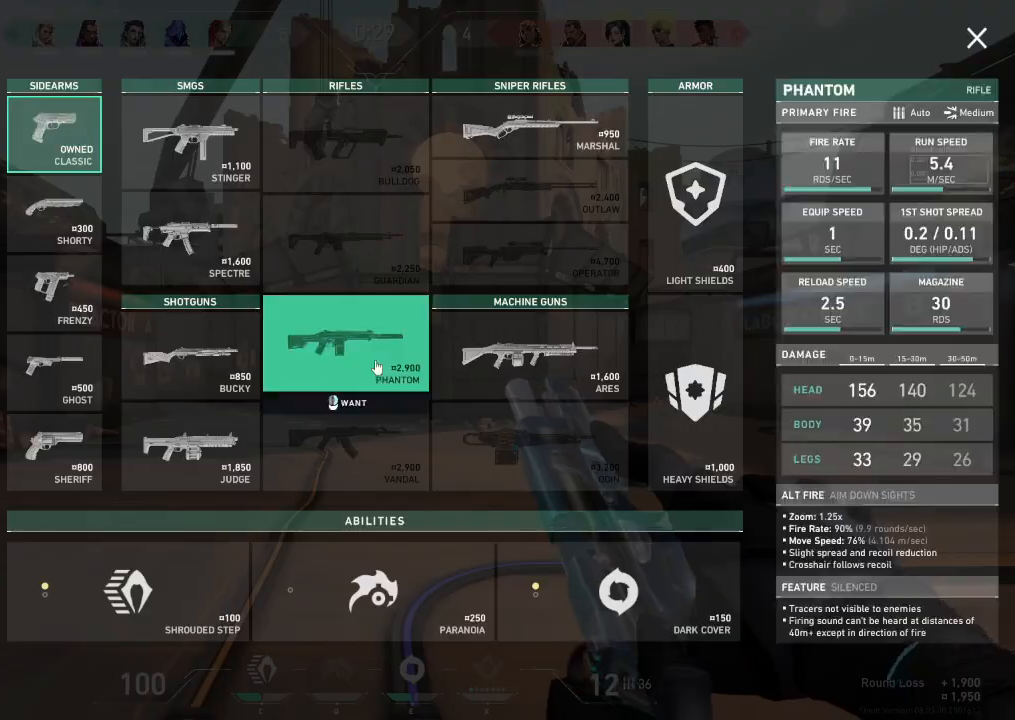
{"keys": [], "events": []}
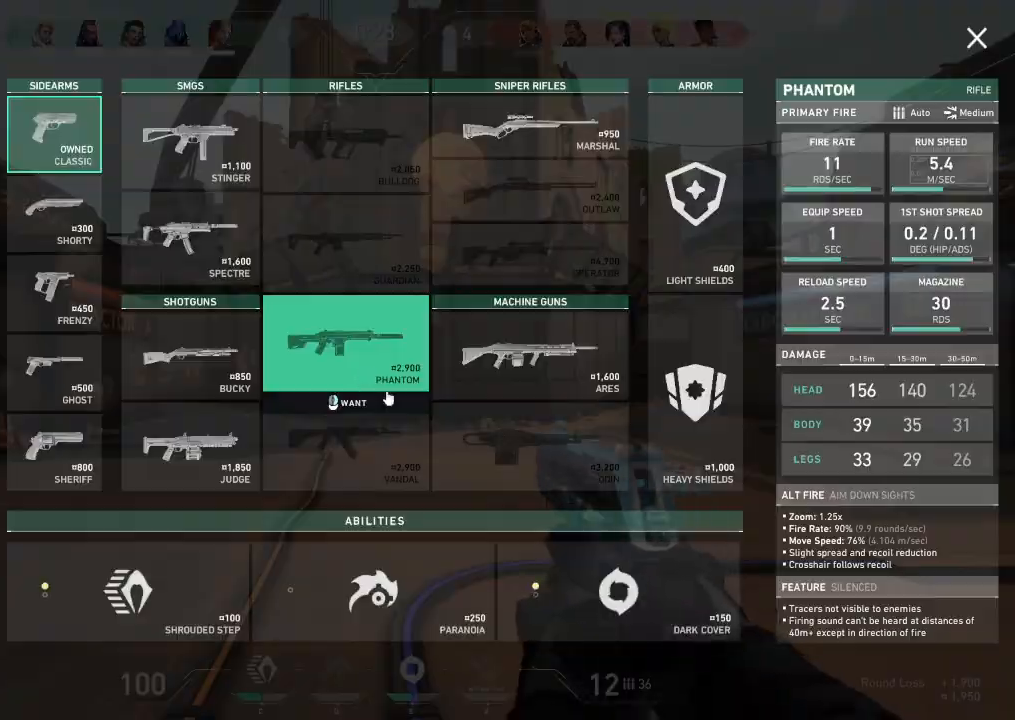
{"keys": ["shift", "w"], "events": [[250, "w", "down"], [467, "shift", "down"]]}
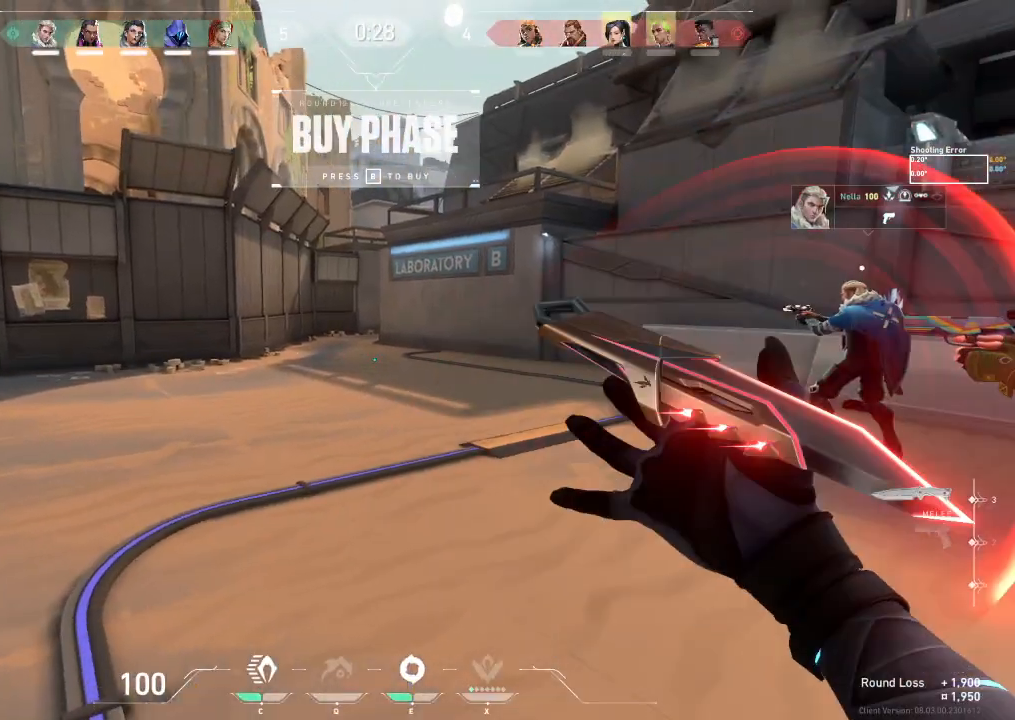
{"keys": ["shift", "w"], "events": []}
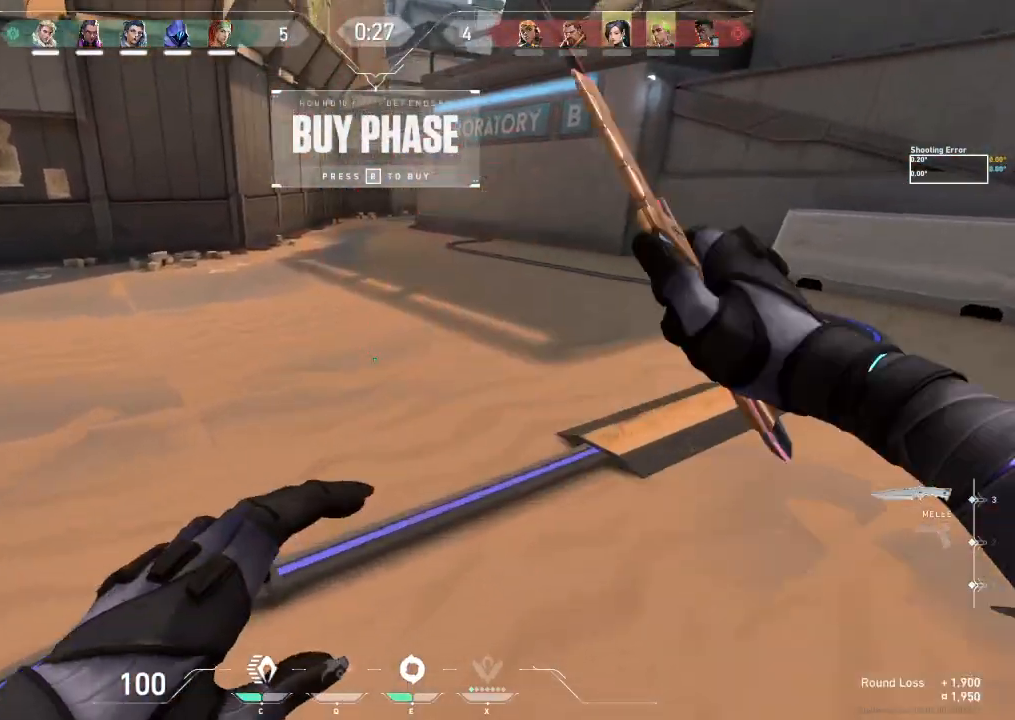
{"keys": ["tab", "w"], "events": [[50, "shift", "up"], [150, "tab", "down"]]}
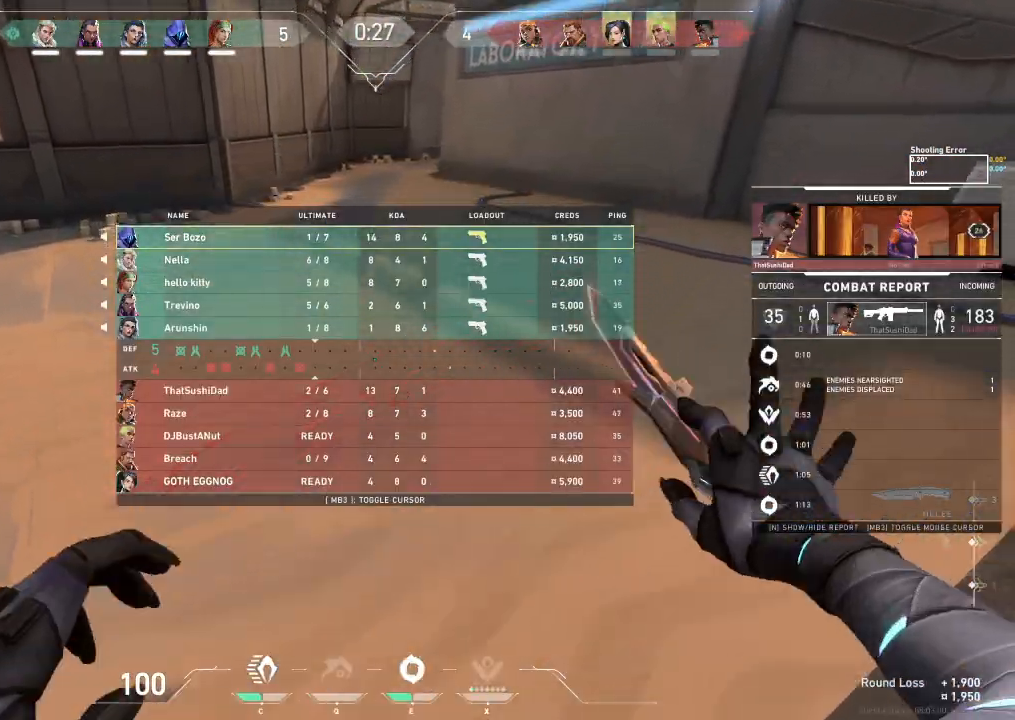
{"keys": ["tab", "w"], "events": []}
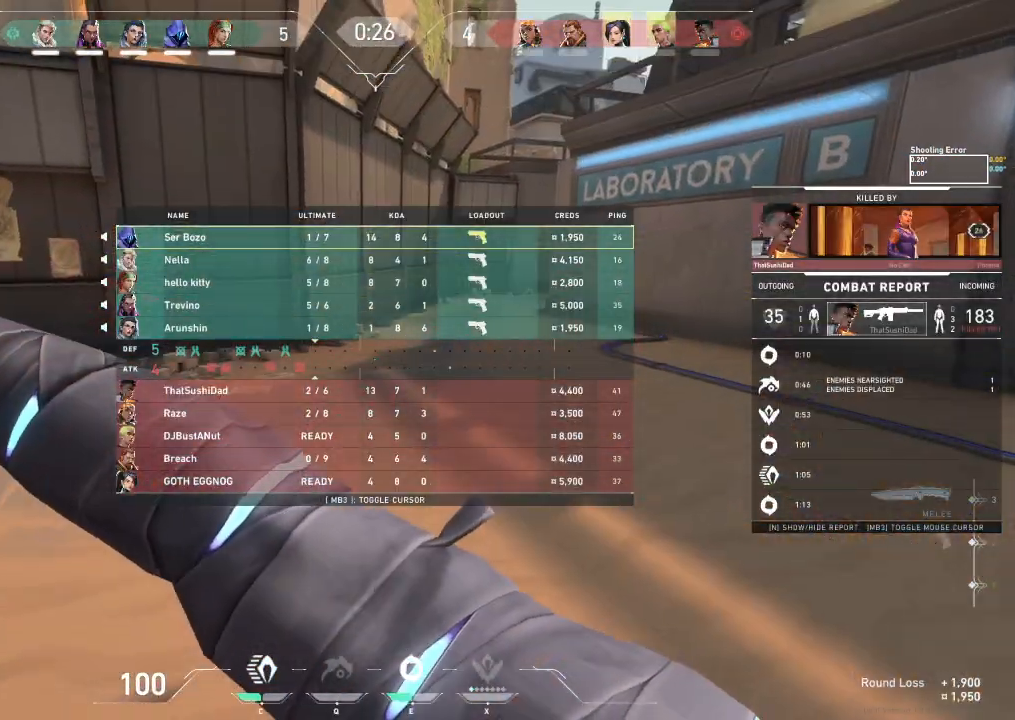
{"keys": ["shift", "w"], "events": [[200, "tab", "up"], [417, "shift", "down"]]}
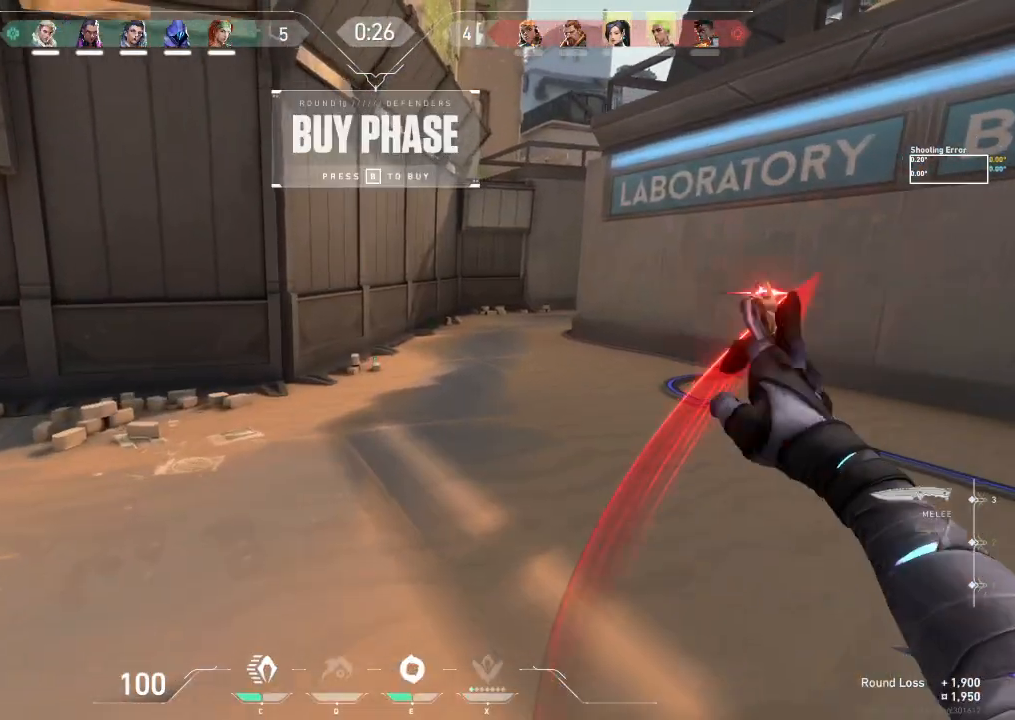
{"keys": ["shift", "w"], "events": []}
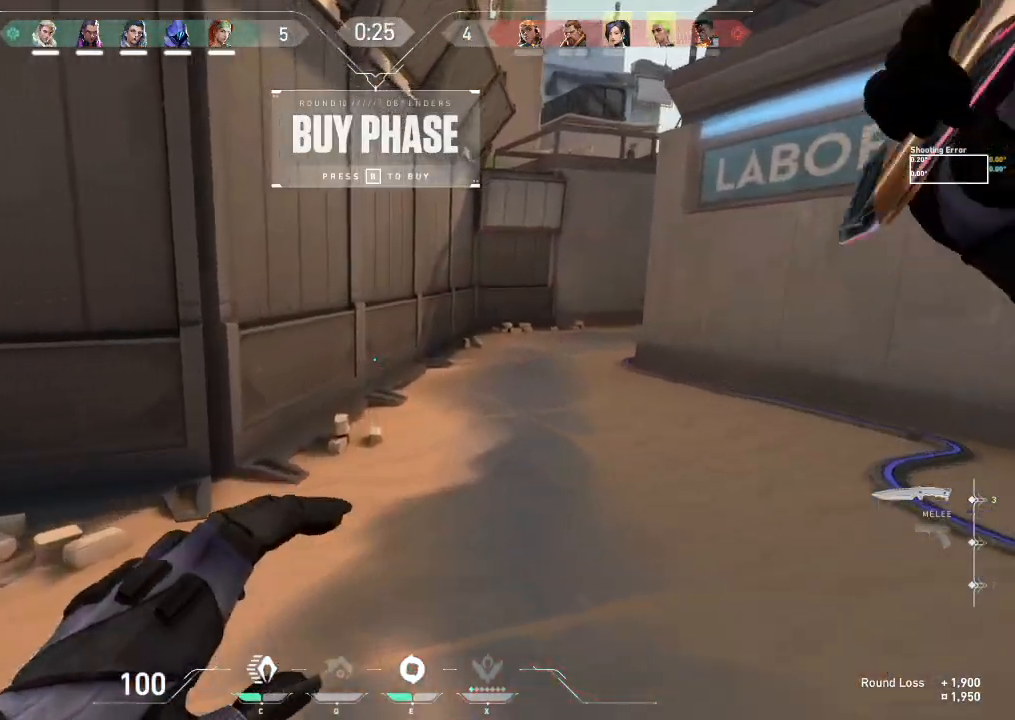
{"keys": ["shift", "w"], "events": []}
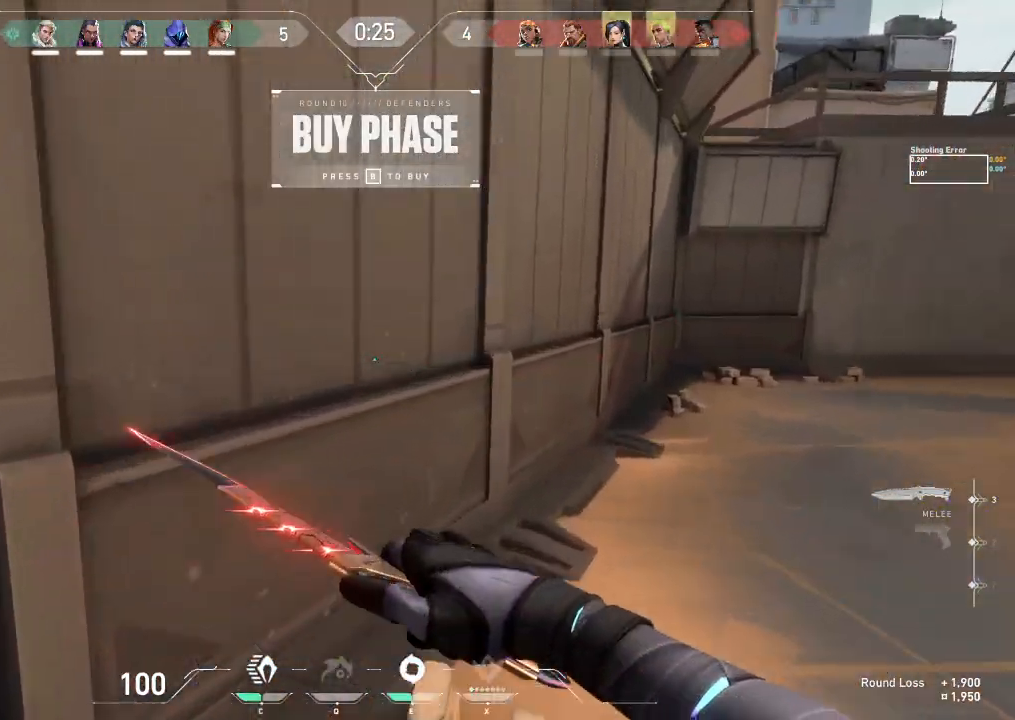
{"keys": ["w"], "events": [[100, "d", "down"], [367, "d", "up"], [417, "shift", "up"]]}
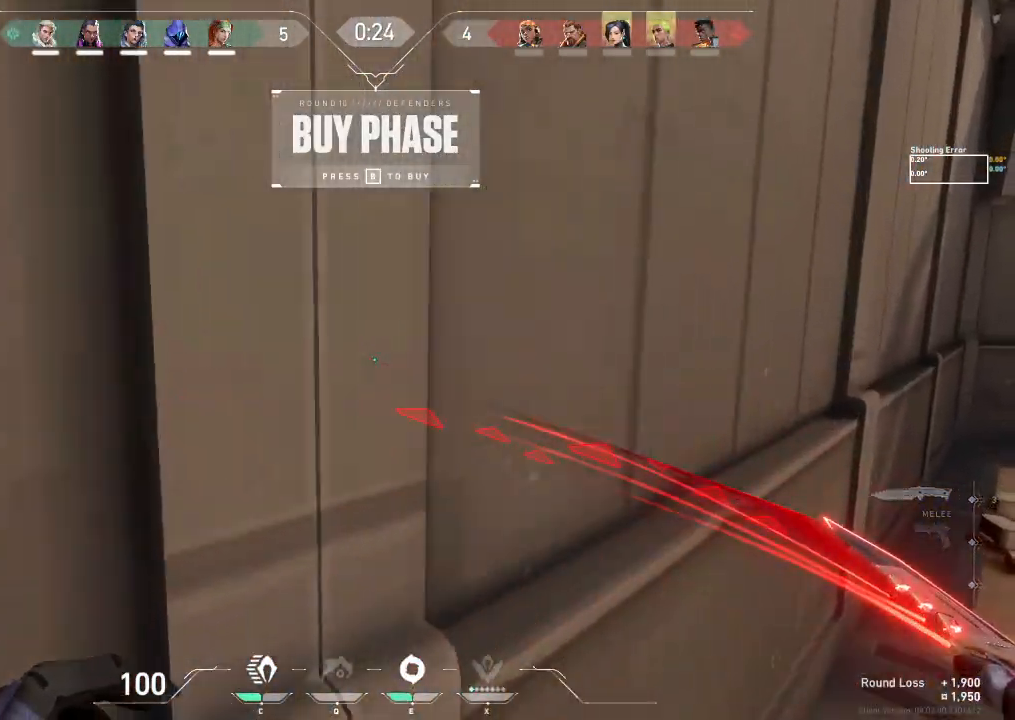
{"keys": [], "events": [[217, "d", "down"], [400, "d", "up"], [483, "w", "up"]]}